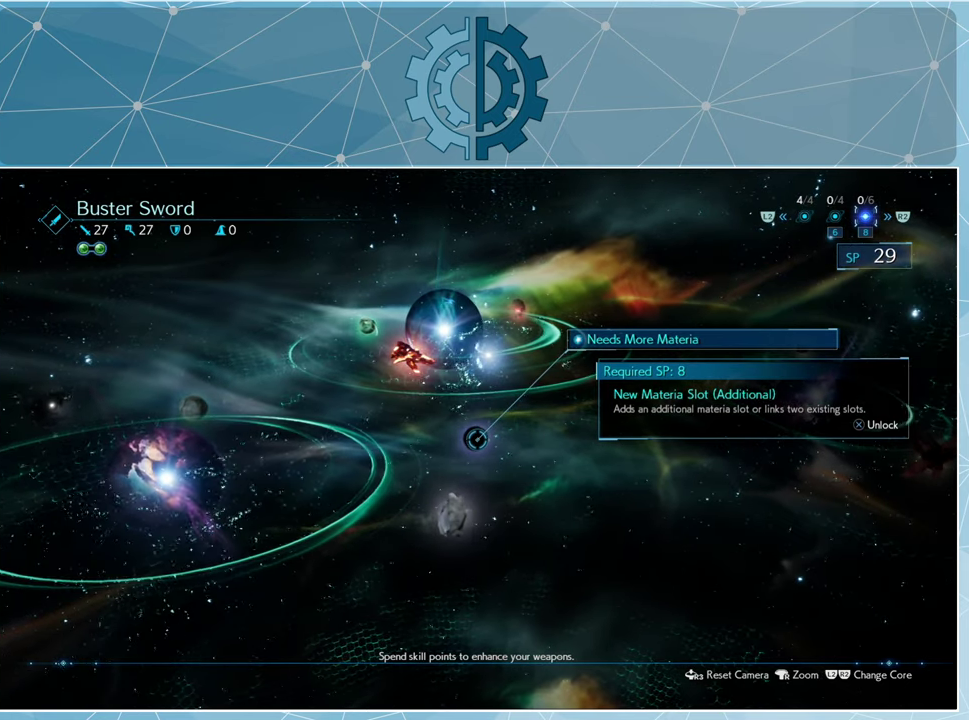
Gameplay with a controller (PlayStation layout); each line is a JSON object with the inputs held at the frame after it. "events" lists button and stick changes between this image and that frame as [ms after this image, input, new state], when the widget could be followed in between.
{"buttons": [], "left_stick": "center", "right_stick": "center", "events": [[33, "CROSS", "down"], [100, "CROSS", "up"]]}
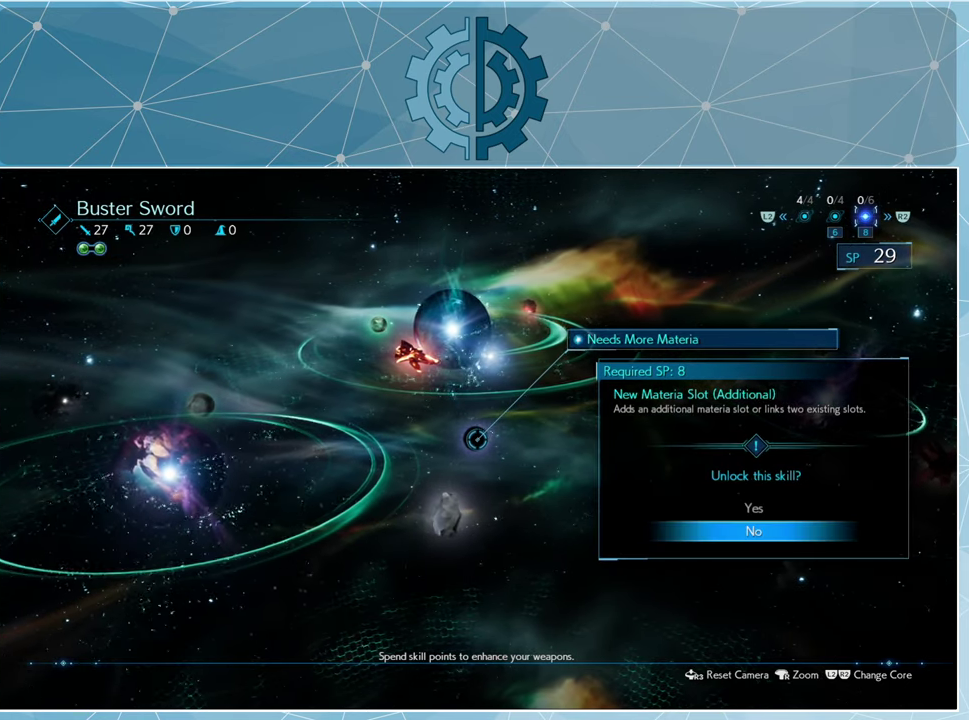
{"buttons": [], "left_stick": "center", "right_stick": "center", "events": [[100, "DPAD_UP", "down"], [200, "CROSS", "down"], [200, "DPAD_UP", "up"], [267, "CROSS", "up"]]}
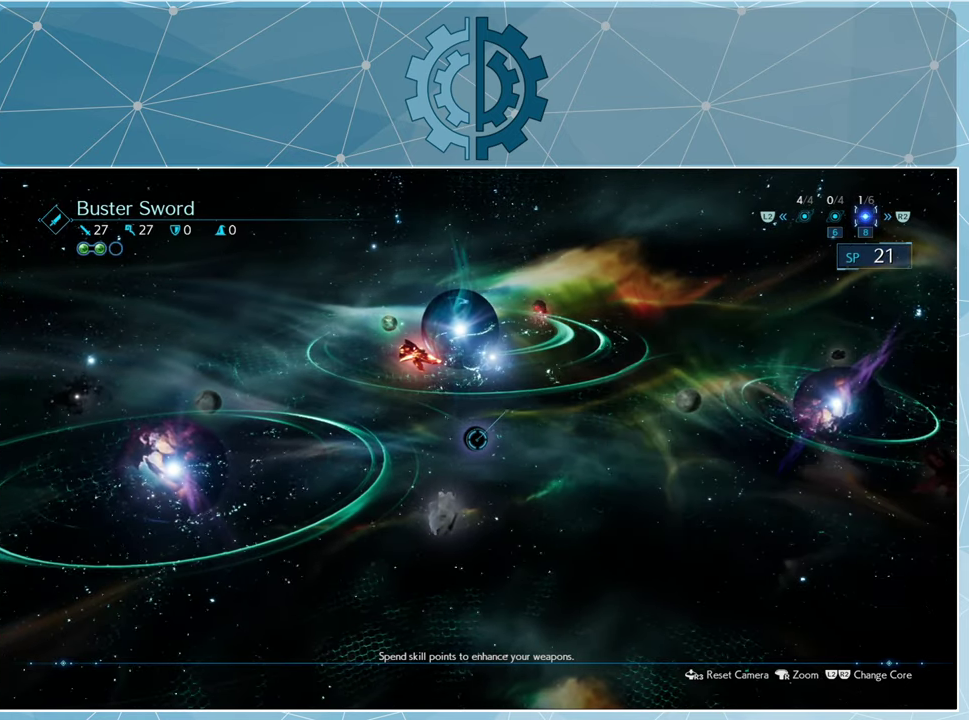
{"buttons": [], "left_stick": "center", "right_stick": "center", "events": []}
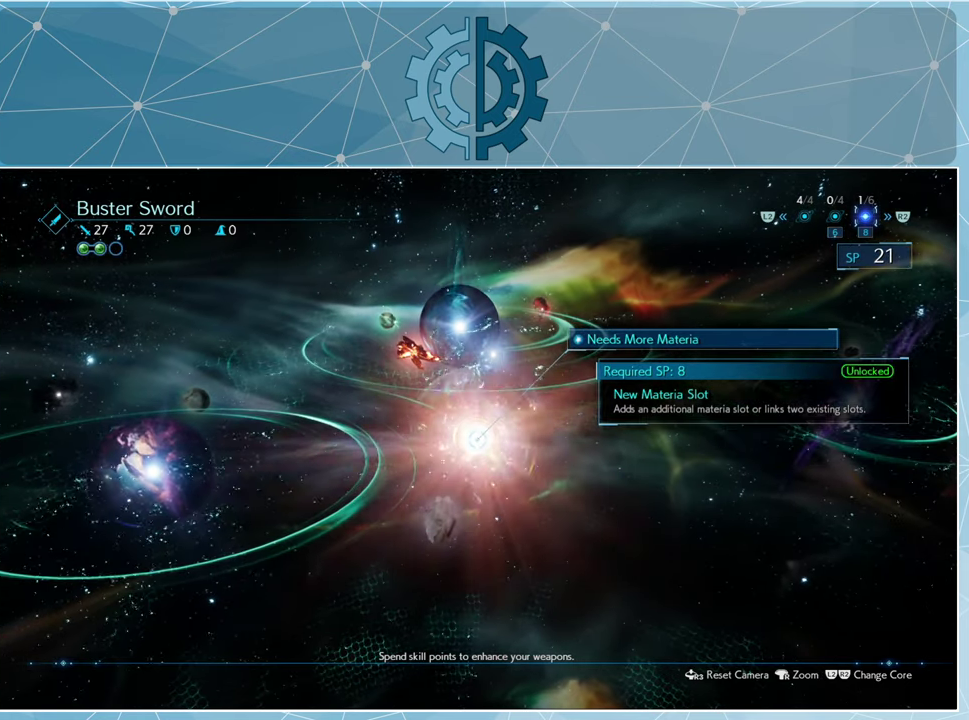
{"buttons": [], "left_stick": "center", "right_stick": "center", "events": []}
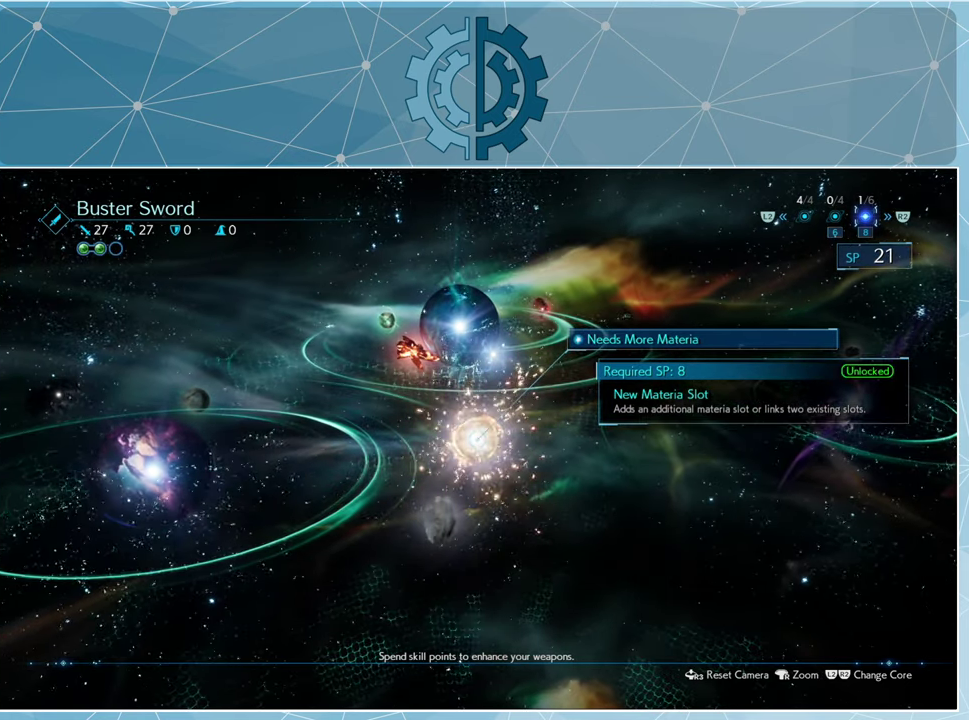
{"buttons": [], "left_stick": "center", "right_stick": "center", "events": []}
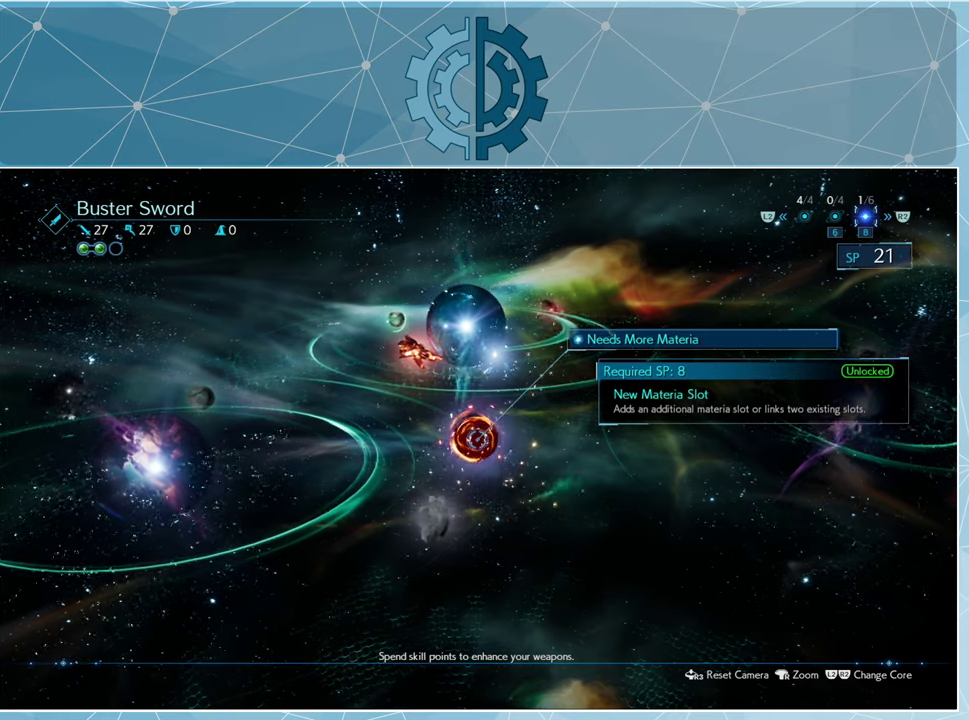
{"buttons": [], "left_stick": "down-left", "right_stick": "center", "events": [[366, "left_stick", "down-left"]]}
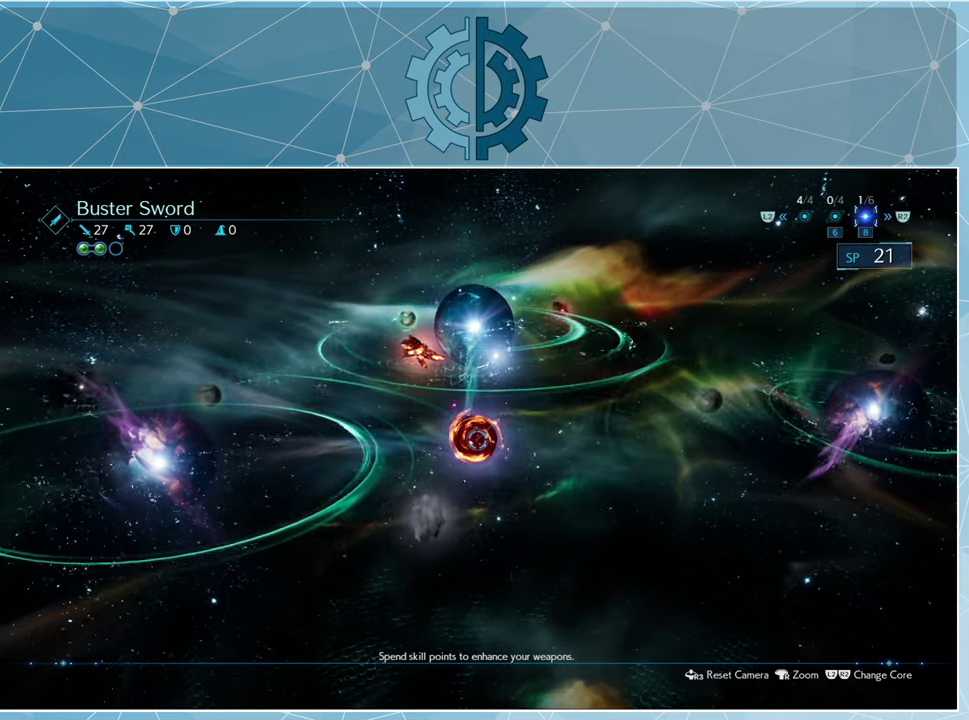
{"buttons": [], "left_stick": "center", "right_stick": "center", "events": [[100, "left_stick", "center"]]}
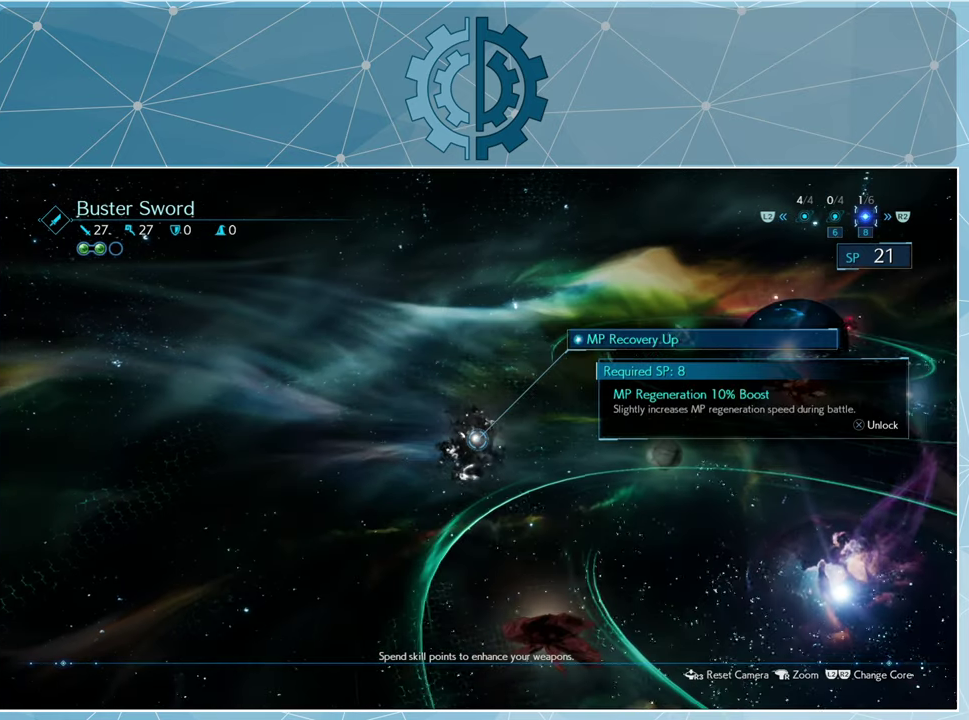
{"buttons": [], "left_stick": "center", "right_stick": "center", "events": []}
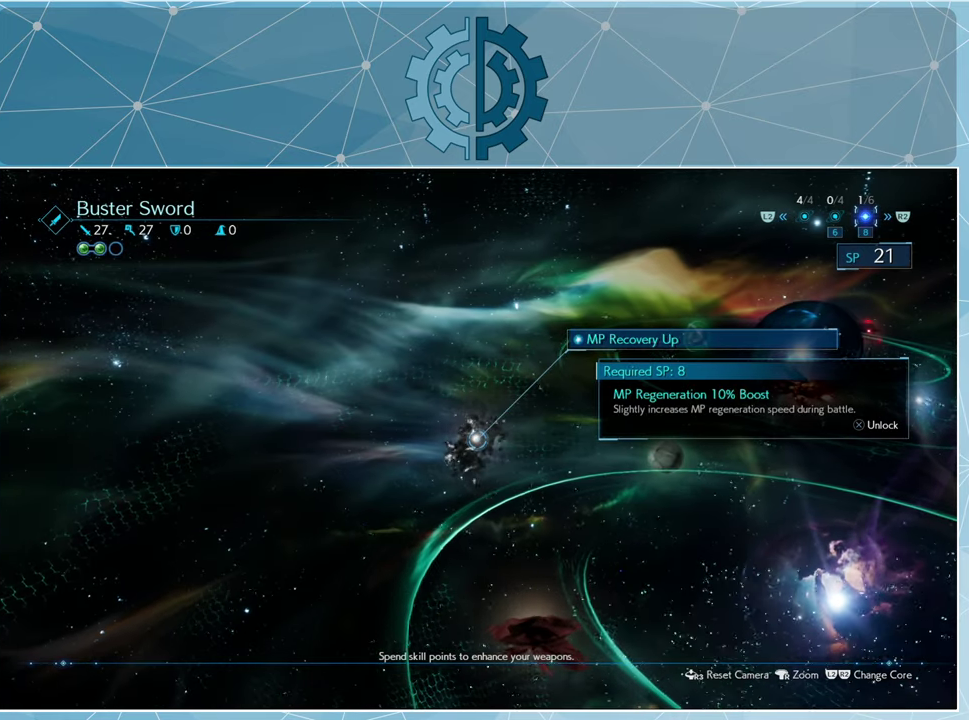
{"buttons": [], "left_stick": "center", "right_stick": "center", "events": []}
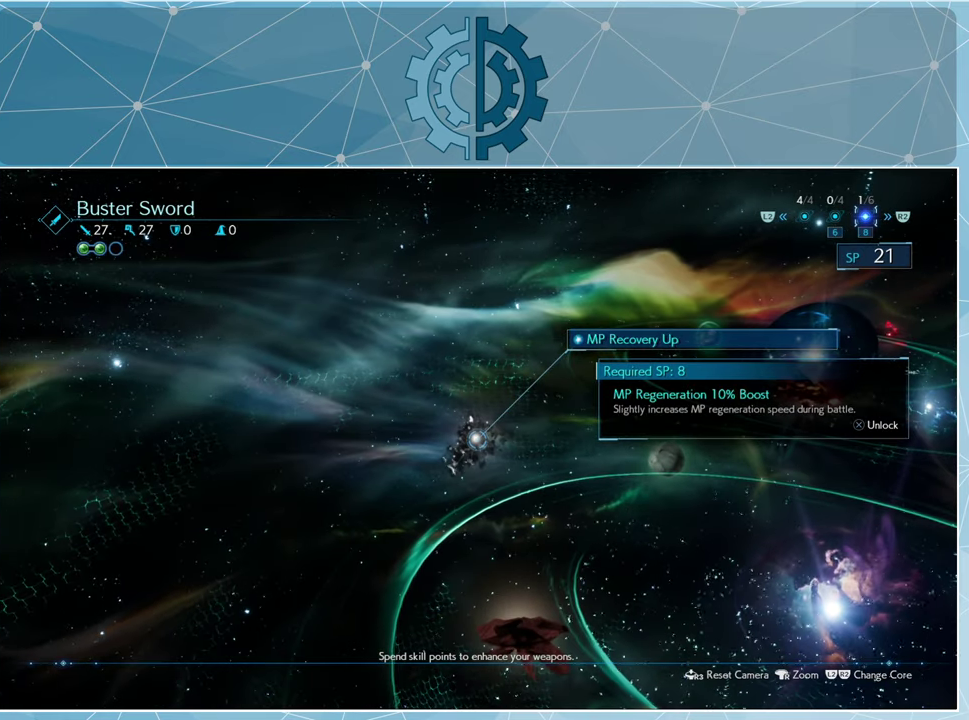
{"buttons": [], "left_stick": "center", "right_stick": "center", "events": []}
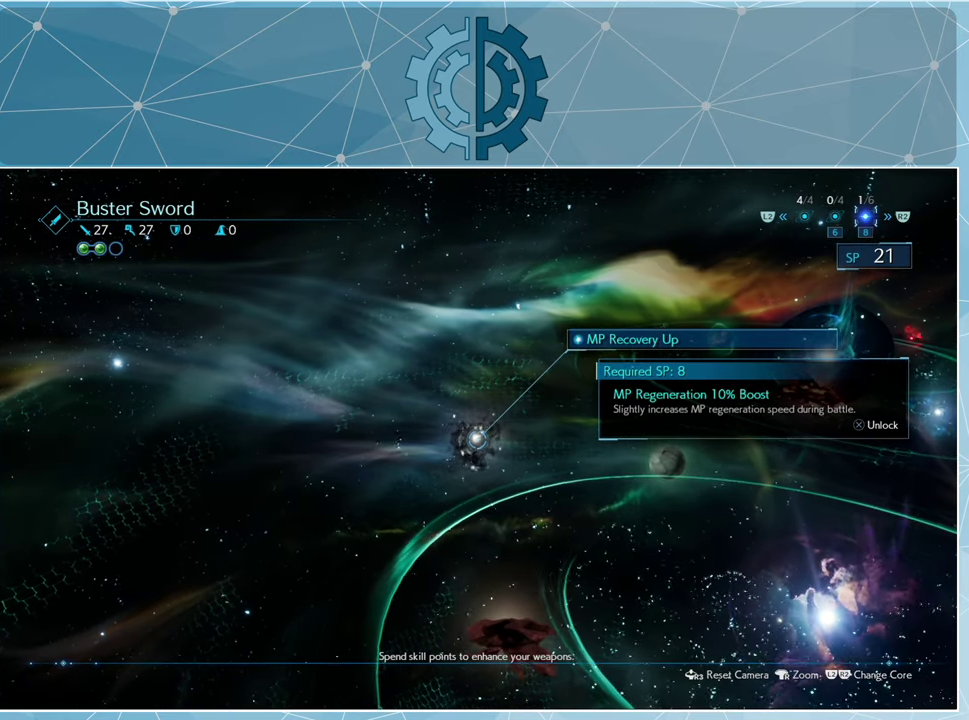
{"buttons": [], "left_stick": "down-left", "right_stick": "center", "events": [[433, "left_stick", "down-left"]]}
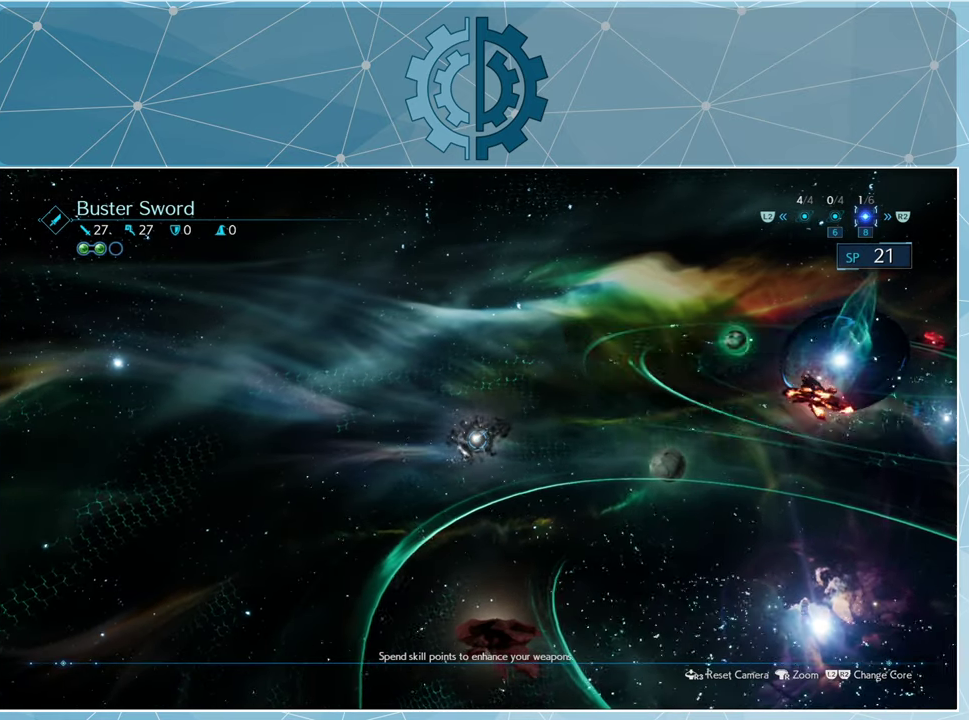
{"buttons": [], "left_stick": "center", "right_stick": "center", "events": [[133, "left_stick", "center"]]}
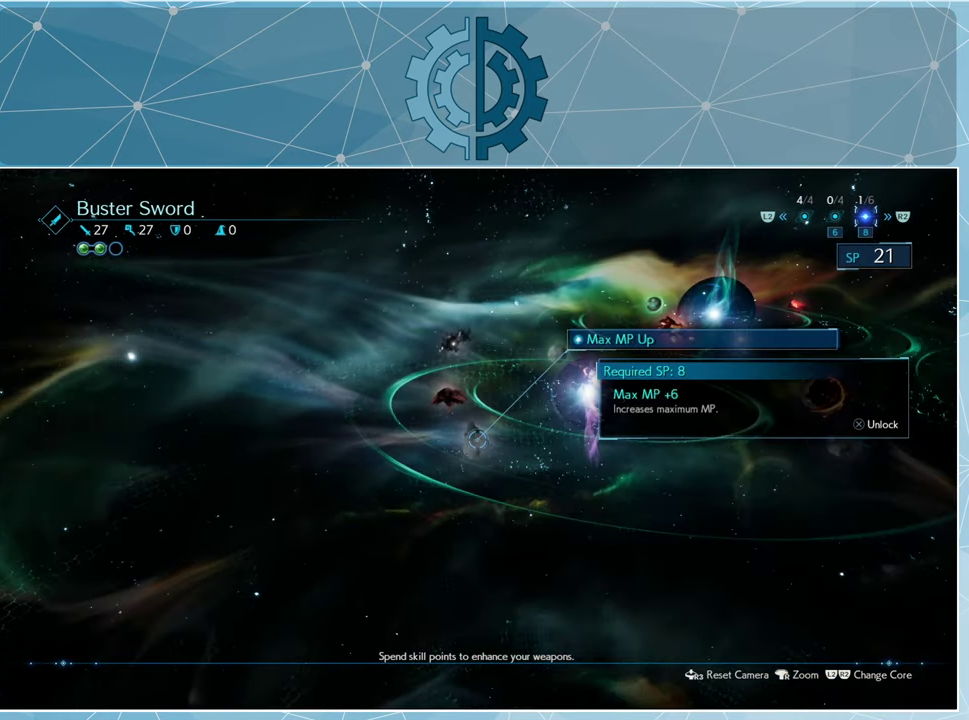
{"buttons": [], "left_stick": "center", "right_stick": "center", "events": []}
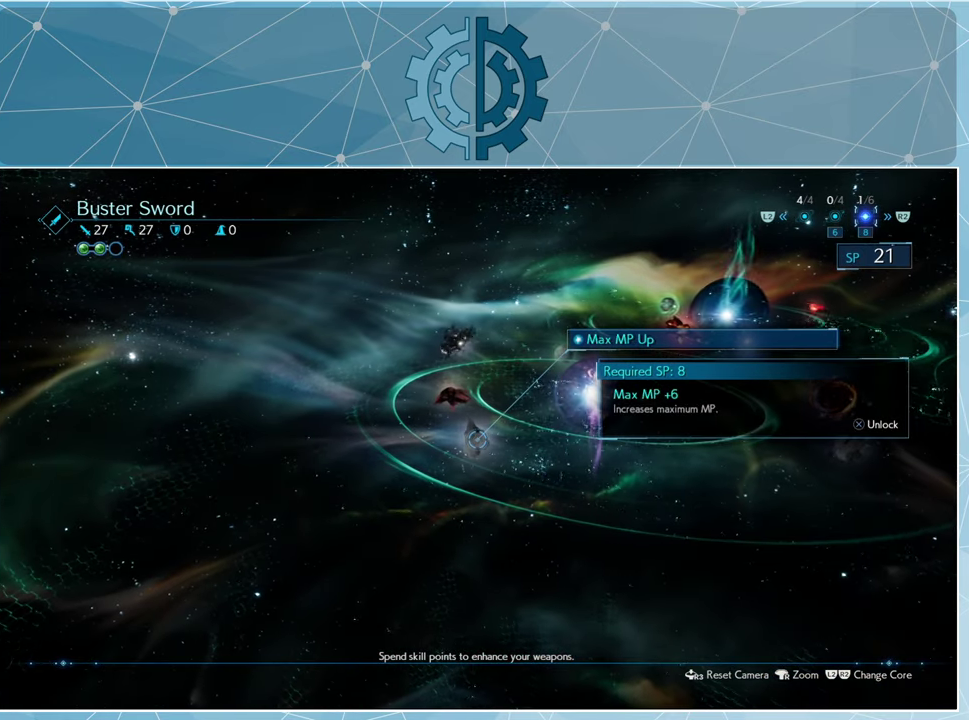
{"buttons": [], "left_stick": "center", "right_stick": "center", "events": [[266, "CROSS", "down"], [333, "CROSS", "up"]]}
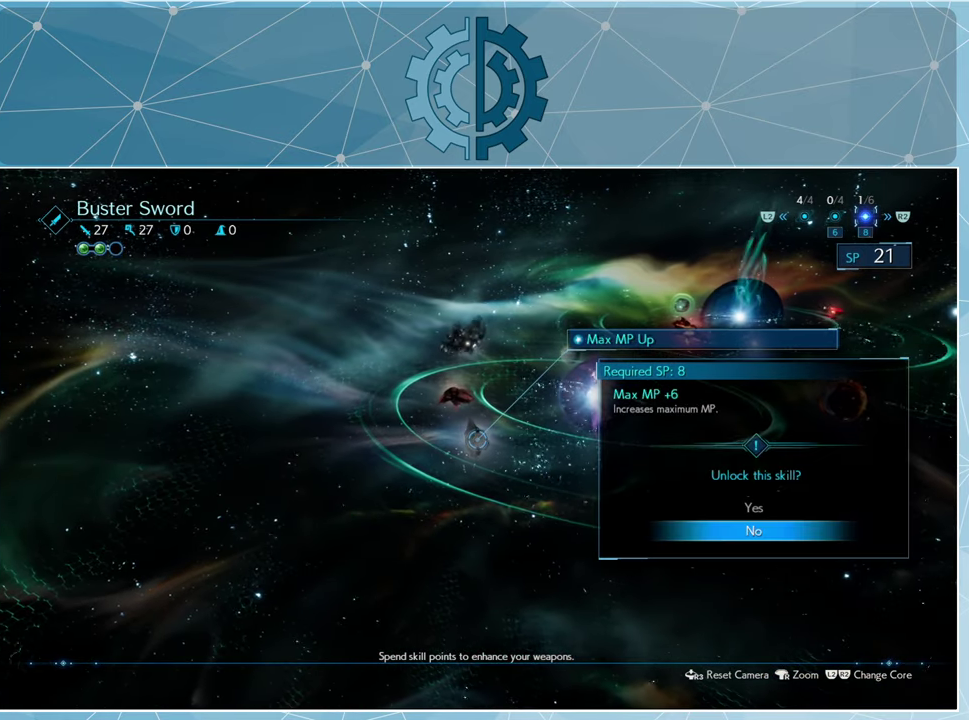
{"buttons": ["CROSS"], "left_stick": "center", "right_stick": "center", "events": [[333, "DPAD_UP", "down"], [466, "CROSS", "down"], [466, "DPAD_UP", "up"]]}
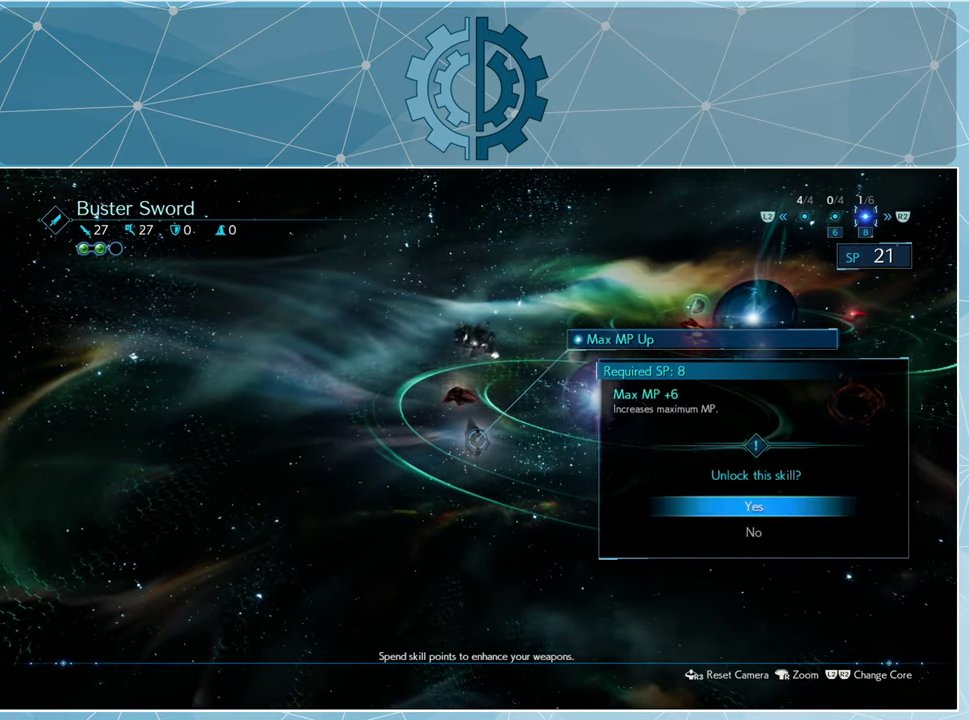
{"buttons": [], "left_stick": "center", "right_stick": "center", "events": [[33, "CROSS", "up"]]}
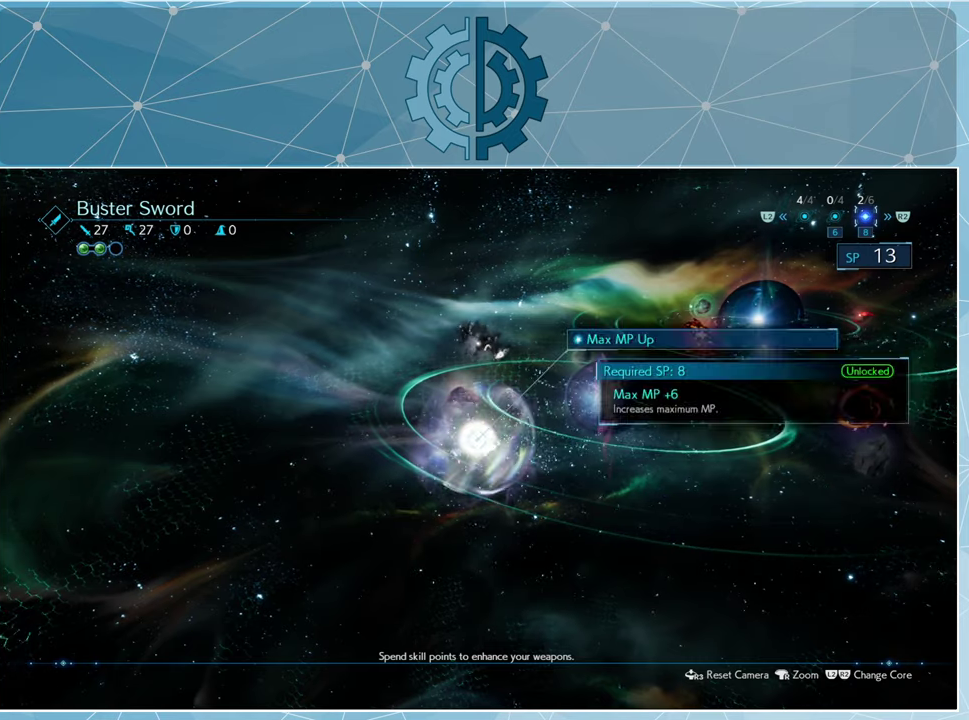
{"buttons": [], "left_stick": "center", "right_stick": "center", "events": [[200, "DPAD_RIGHT", "down"], [300, "DPAD_RIGHT", "up"]]}
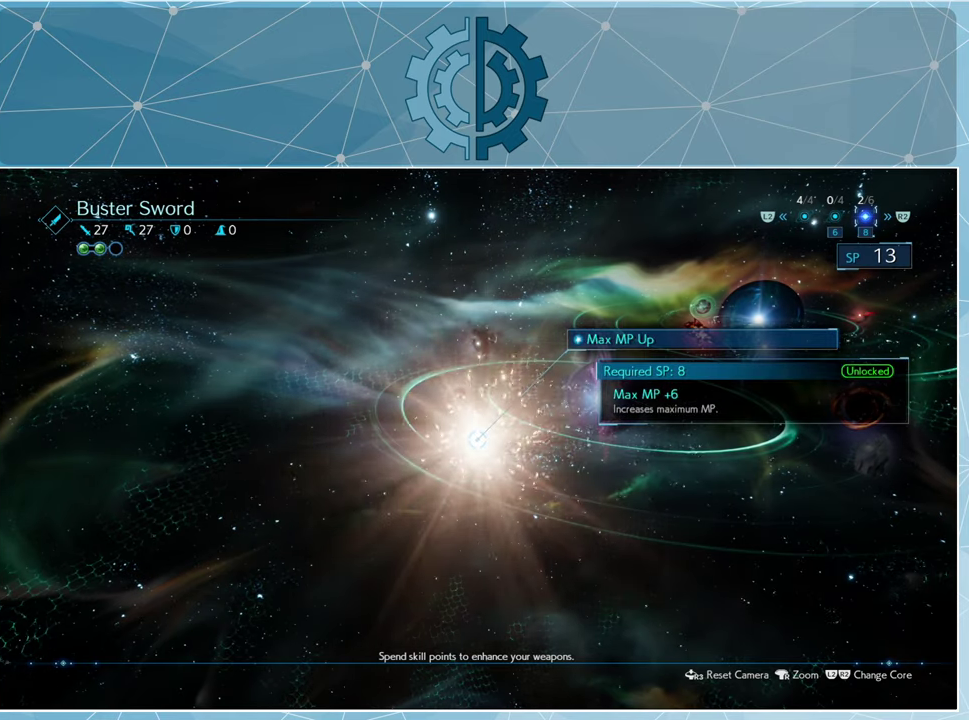
{"buttons": [], "left_stick": "center", "right_stick": "center", "events": []}
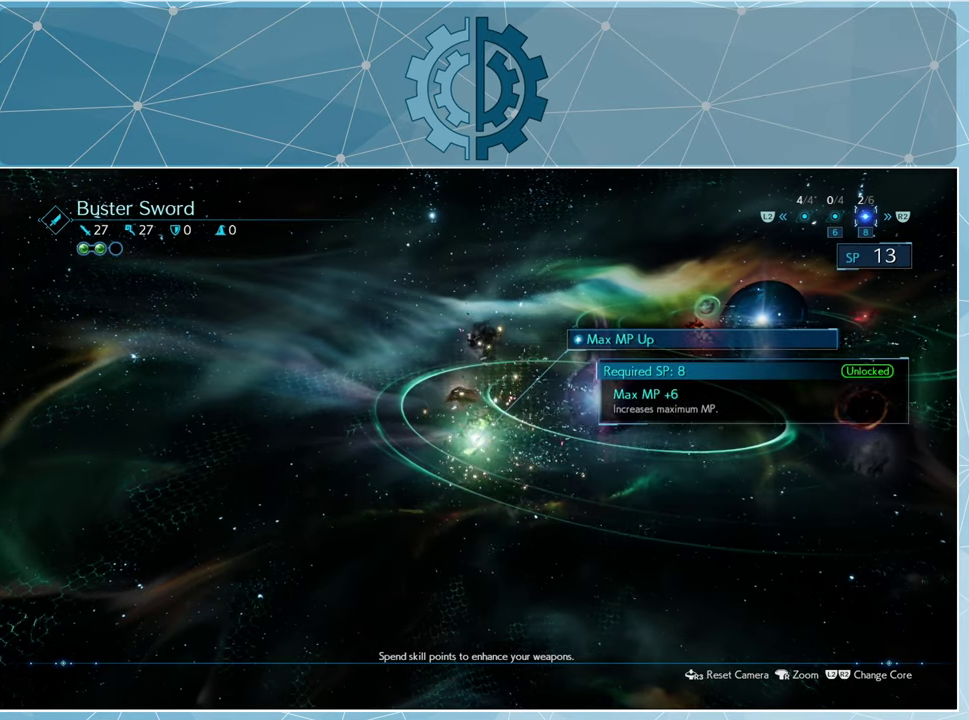
{"buttons": [], "left_stick": "center", "right_stick": "center", "events": [[167, "DPAD_RIGHT", "down"], [267, "DPAD_RIGHT", "up"]]}
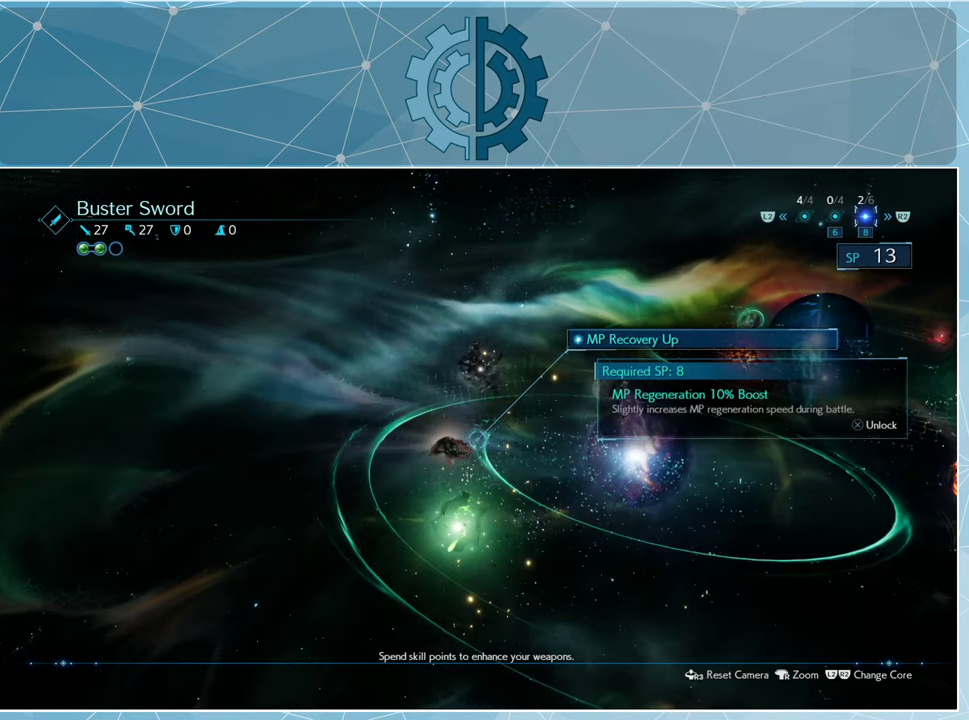
{"buttons": [], "left_stick": "center", "right_stick": "center", "events": []}
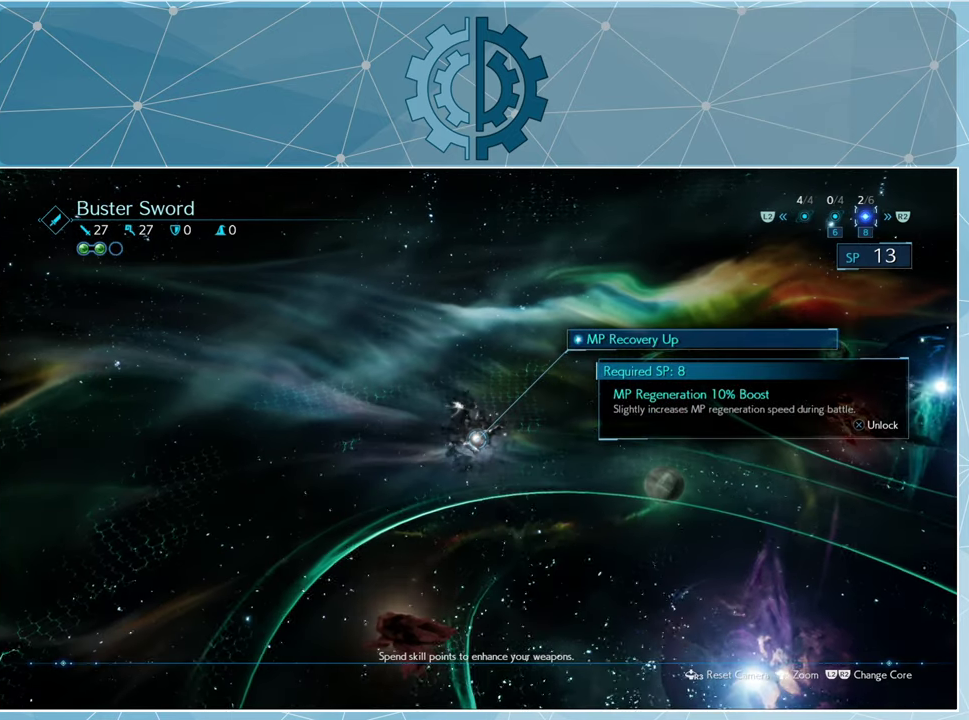
{"buttons": [], "left_stick": "center", "right_stick": "center", "events": [[200, "DPAD_RIGHT", "down"], [300, "DPAD_RIGHT", "up"]]}
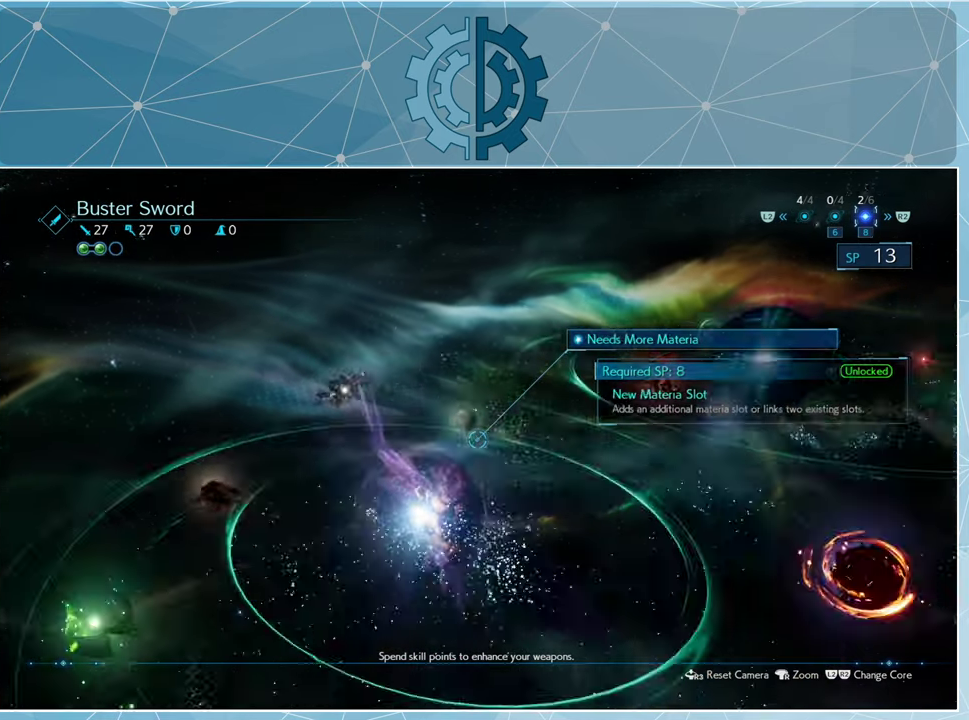
{"buttons": [], "left_stick": "center", "right_stick": "center", "events": []}
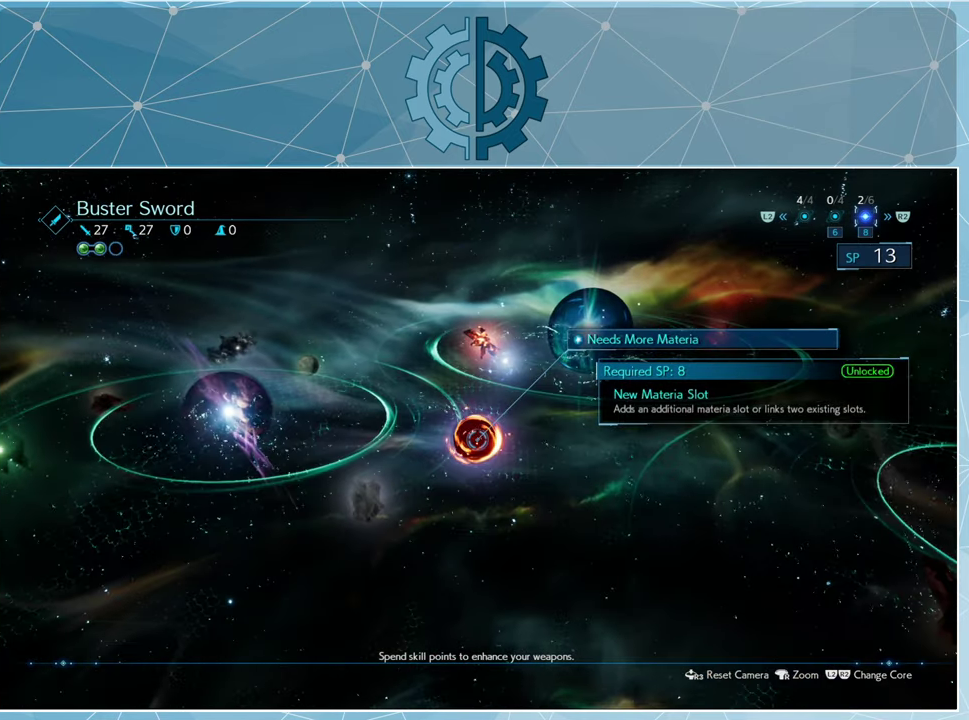
{"buttons": [], "left_stick": "center", "right_stick": "center", "events": [[34, "DPAD_RIGHT", "down"], [167, "DPAD_RIGHT", "up"]]}
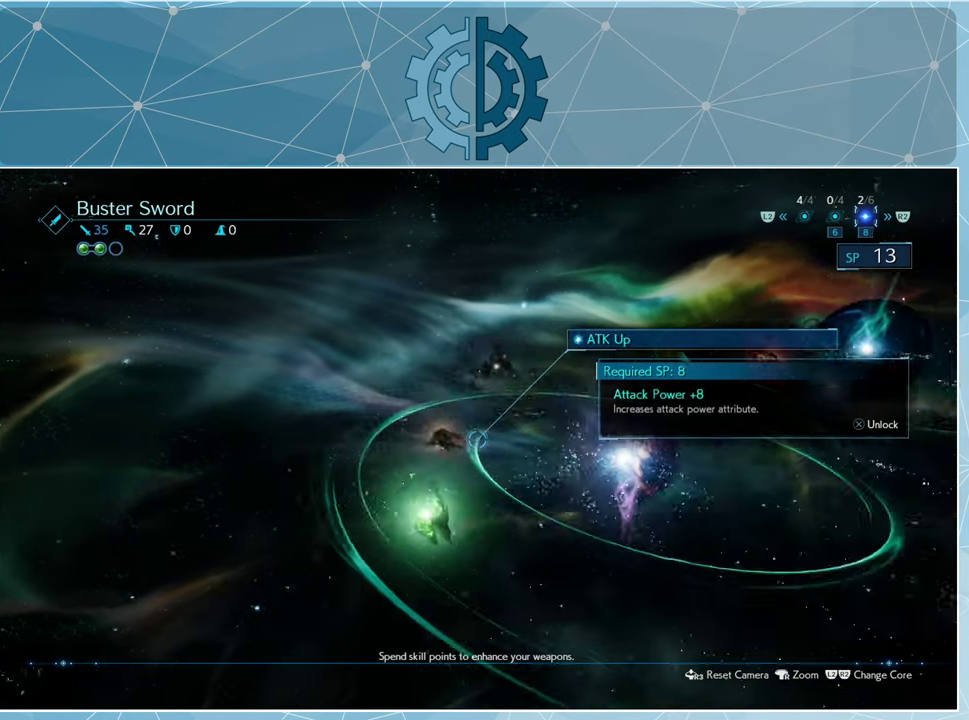
{"buttons": [], "left_stick": "center", "right_stick": "center", "events": []}
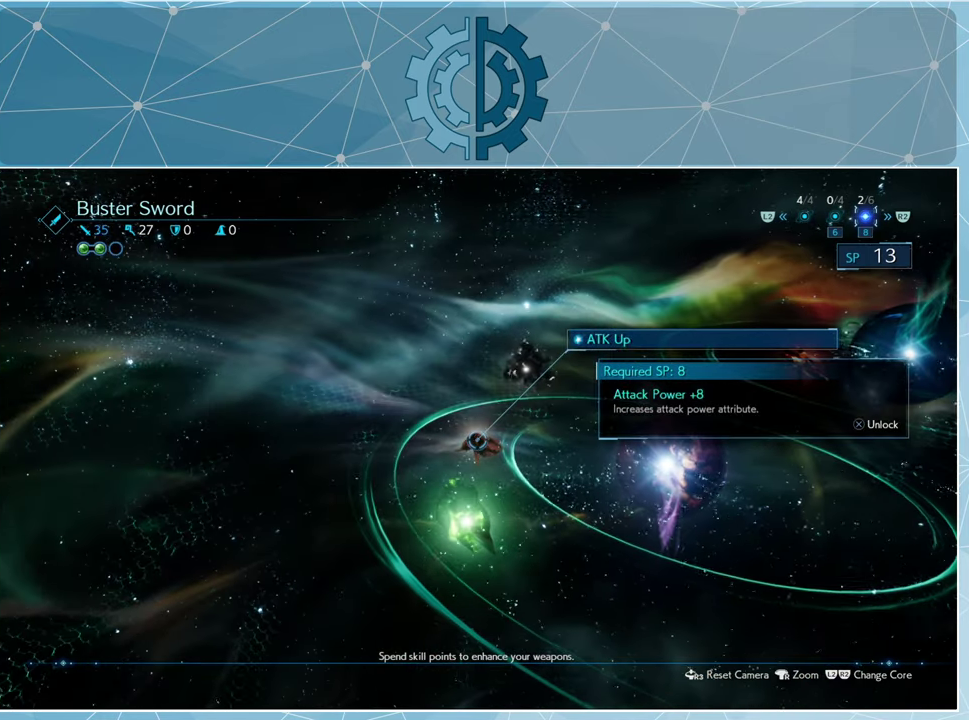
{"buttons": [], "left_stick": "center", "right_stick": "center", "events": []}
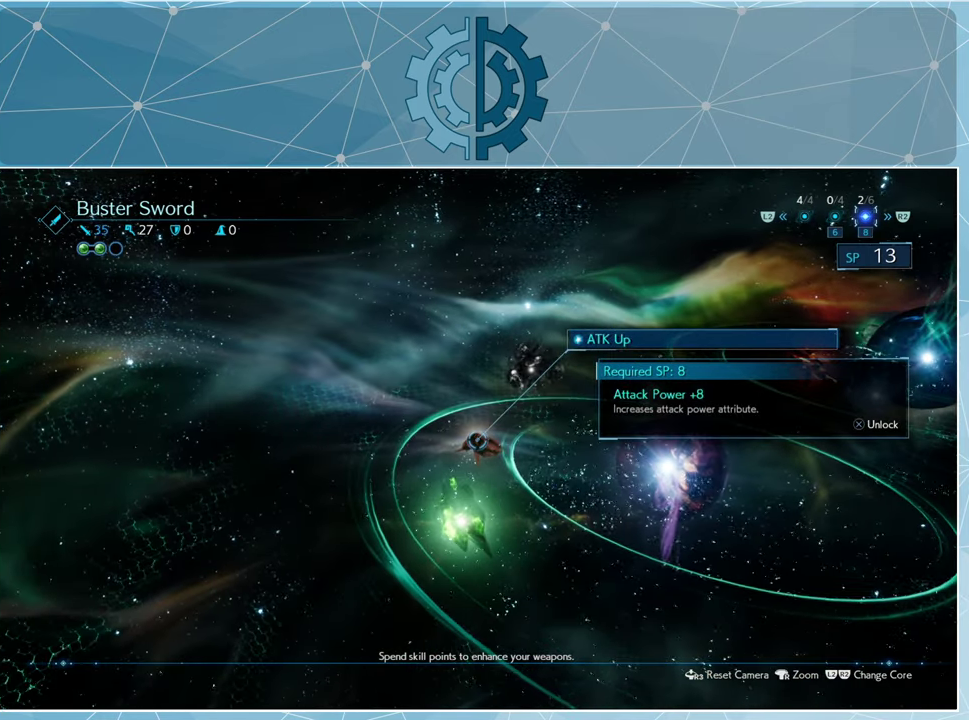
{"buttons": [], "left_stick": "center", "right_stick": "center", "events": [[300, "CROSS", "down"], [400, "CROSS", "up"]]}